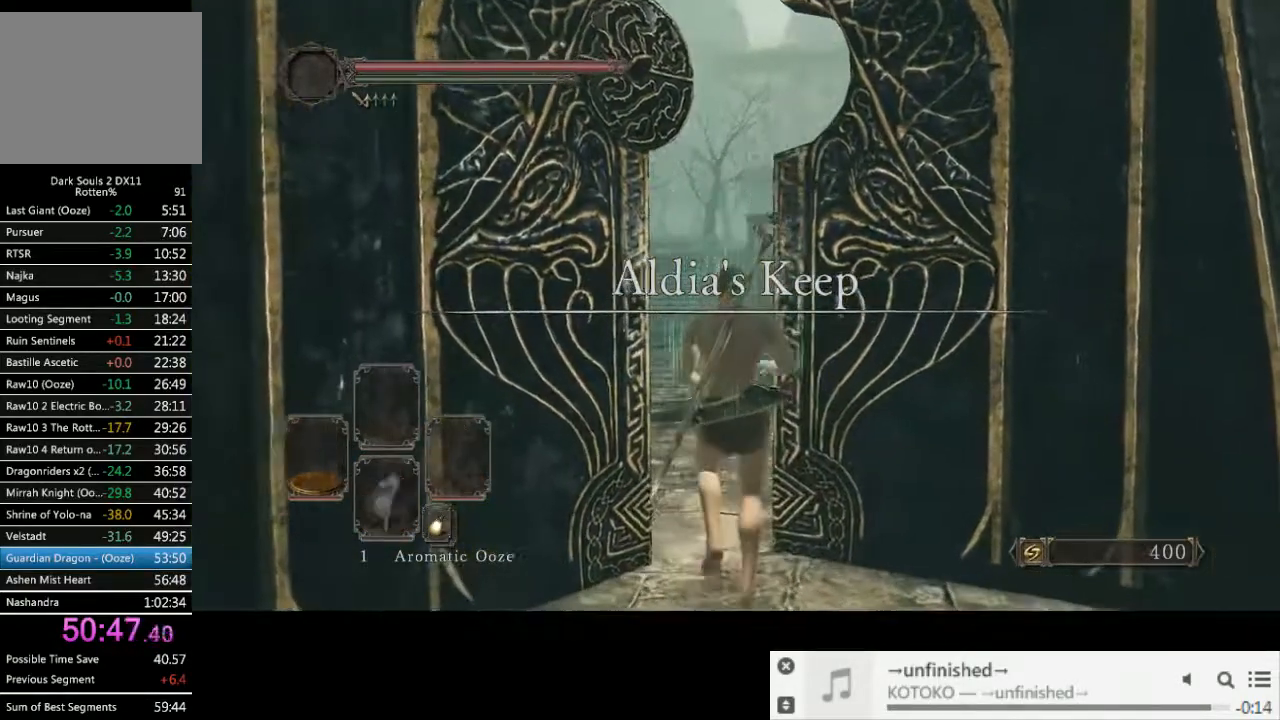
Gameplay with a controller (PlayStation layout); each line is a JSON object with the inputs held at the frame after it. "events" lists button and stick changes between this image and that frame as [ms after this image, input, new state], when the widget could be followed in between. Not read: L1 L3 R2 R3.
{"buttons": [], "left_stick": "up", "right_stick": "center", "events": []}
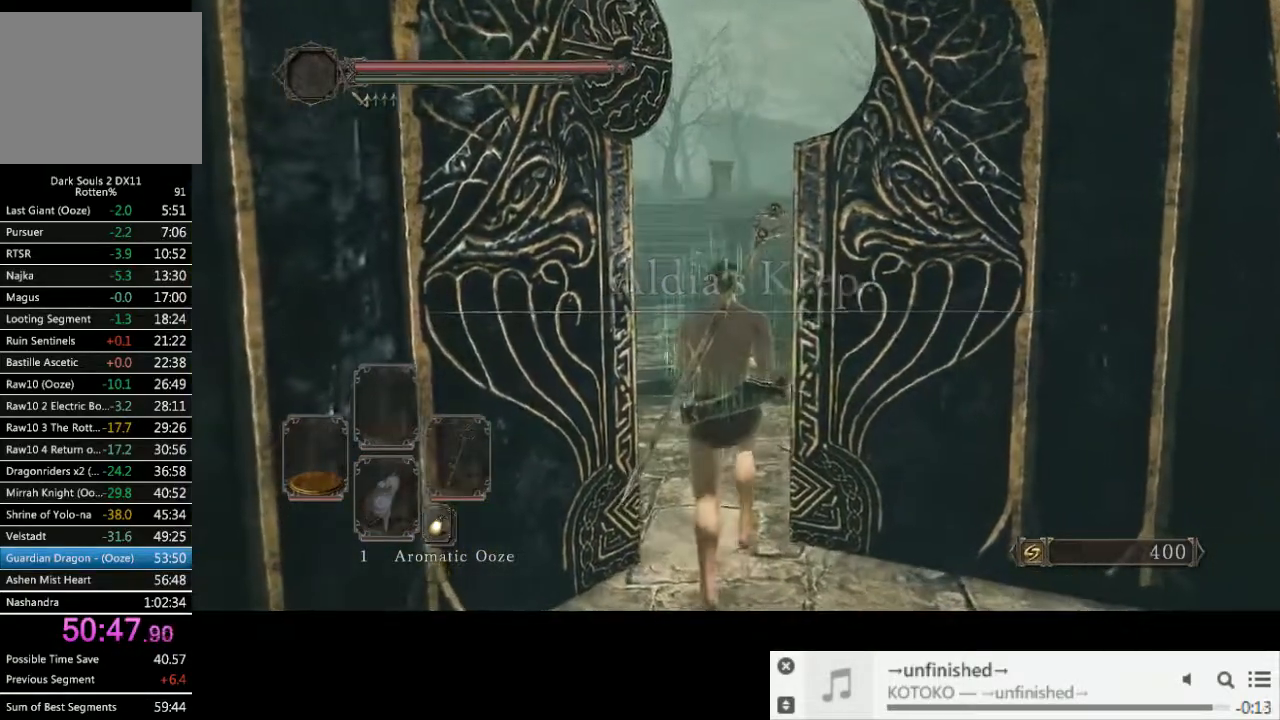
{"buttons": ["CIRCLE"], "left_stick": "up", "right_stick": "right", "events": [[167, "right_stick", "right"], [233, "CIRCLE", "down"]]}
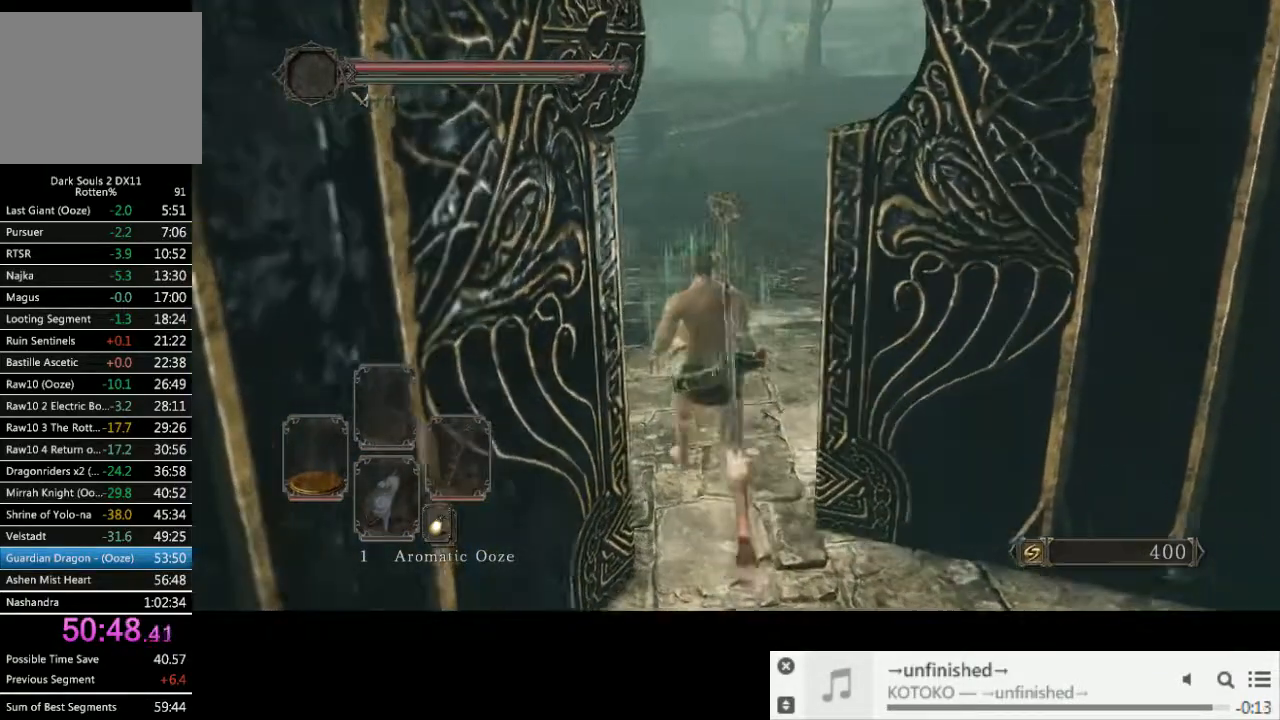
{"buttons": ["CIRCLE"], "left_stick": "up", "right_stick": "center", "events": [[367, "right_stick", "center"]]}
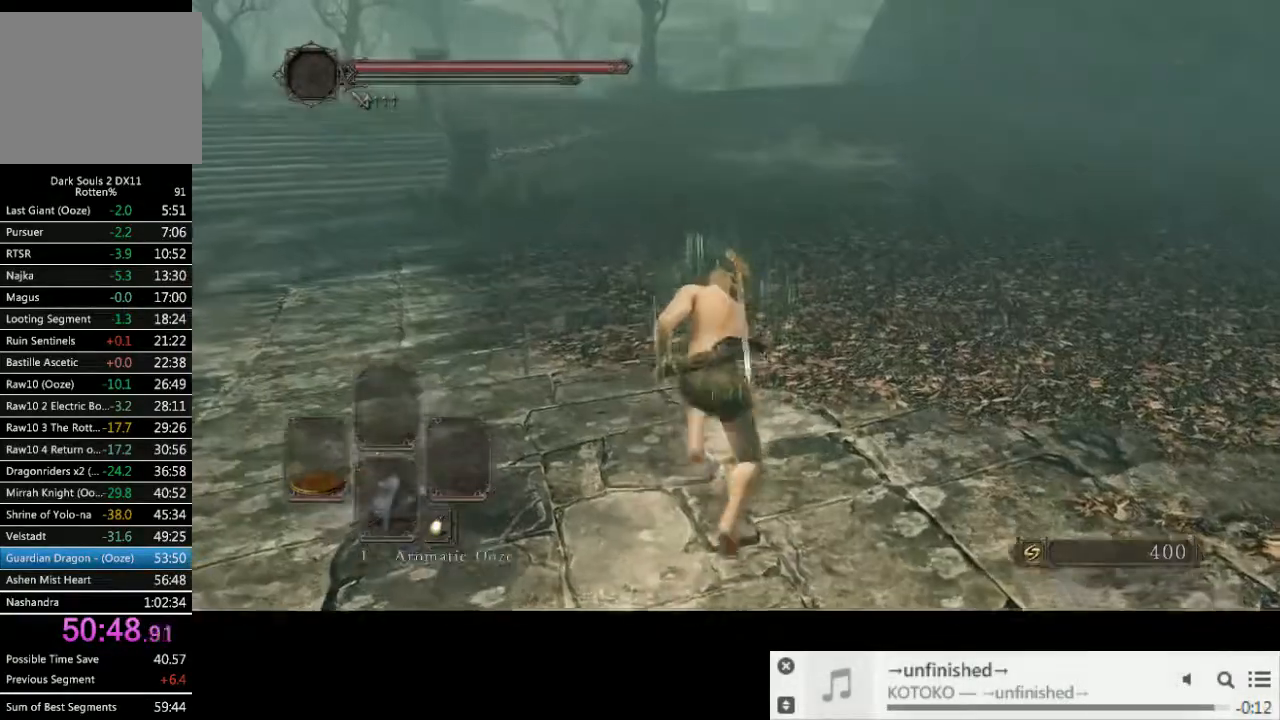
{"buttons": ["CIRCLE"], "left_stick": "up", "right_stick": "center", "events": []}
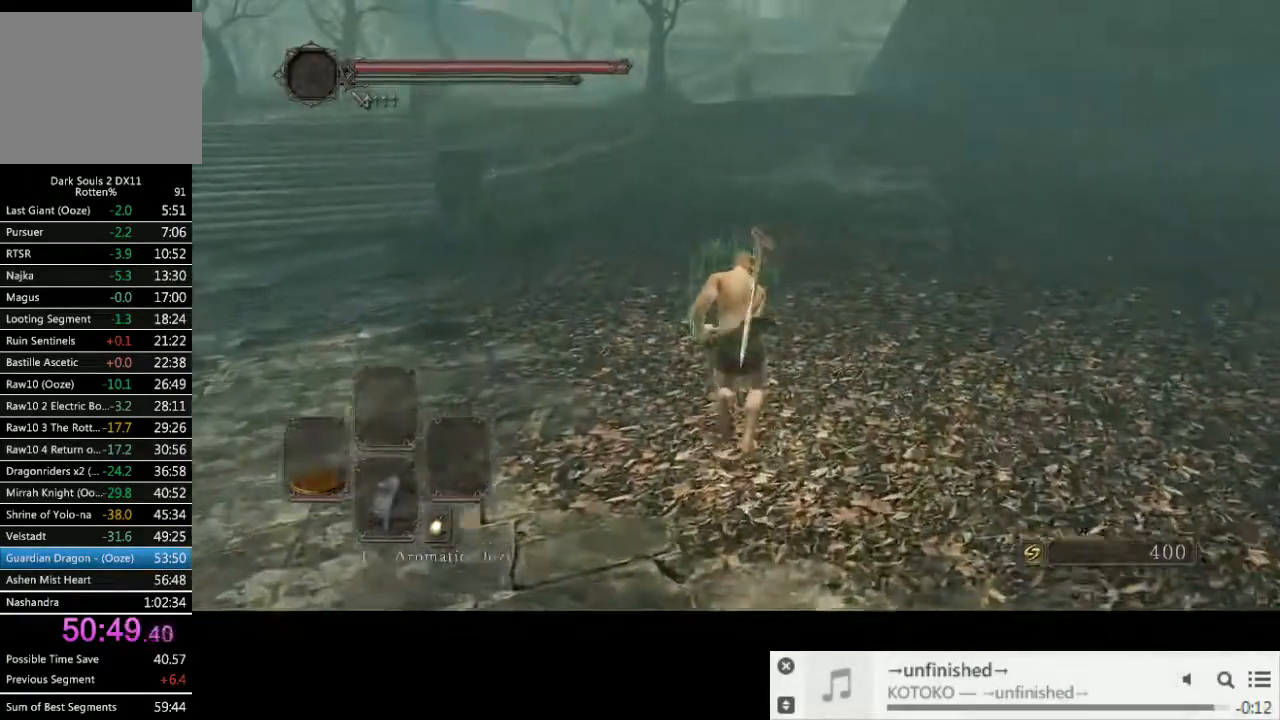
{"buttons": ["CIRCLE"], "left_stick": "up", "right_stick": "center", "events": []}
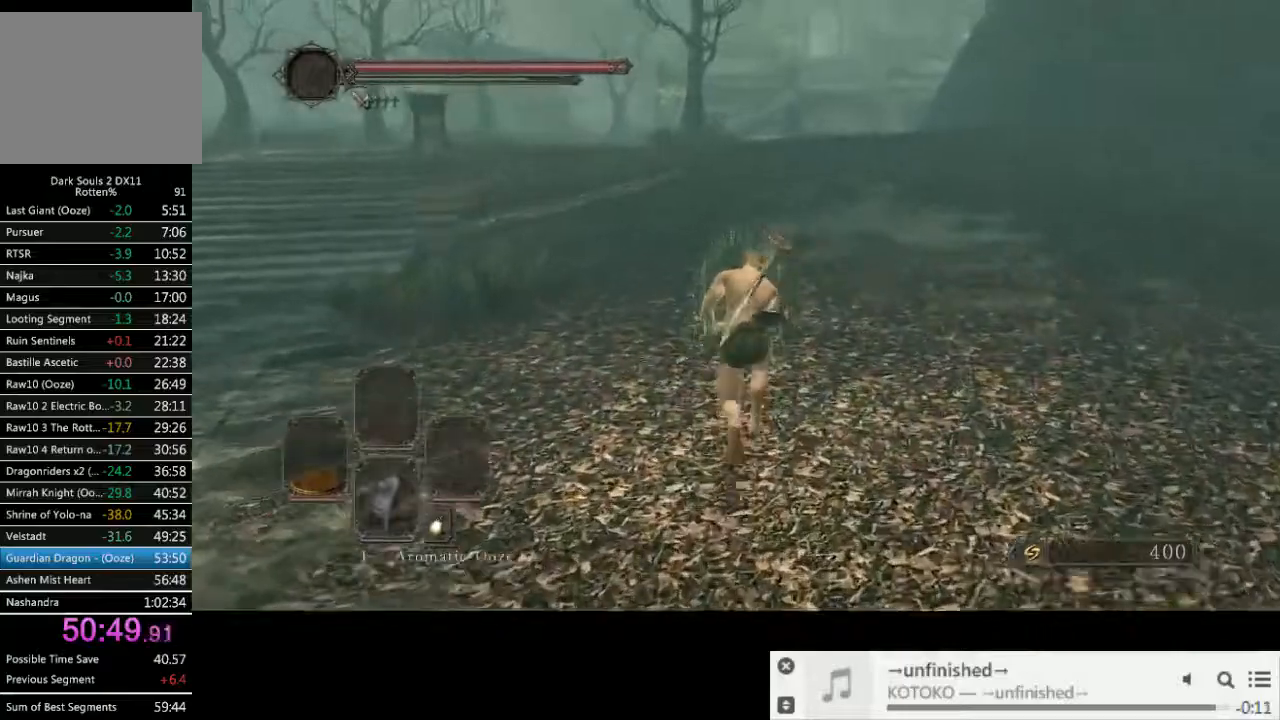
{"buttons": ["CIRCLE"], "left_stick": "up", "right_stick": "center", "events": []}
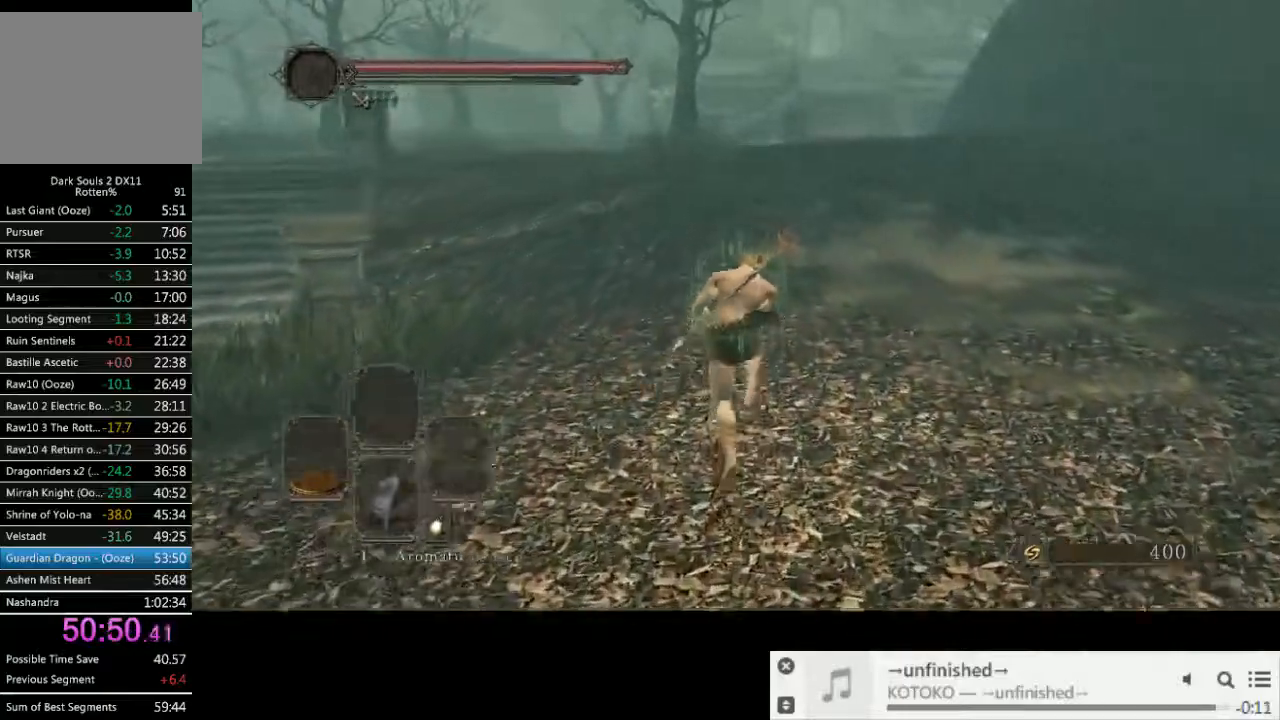
{"buttons": ["CIRCLE"], "left_stick": "up", "right_stick": "center", "events": []}
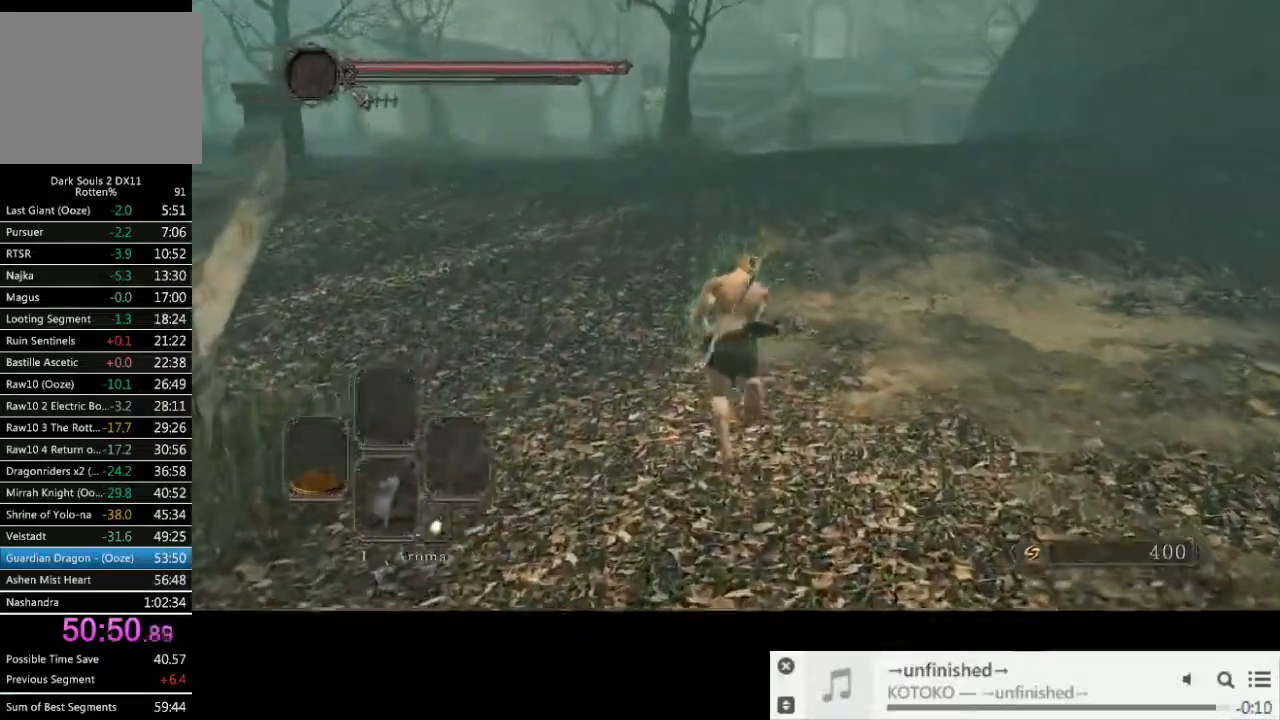
{"buttons": ["CIRCLE"], "left_stick": "up", "right_stick": "center", "events": []}
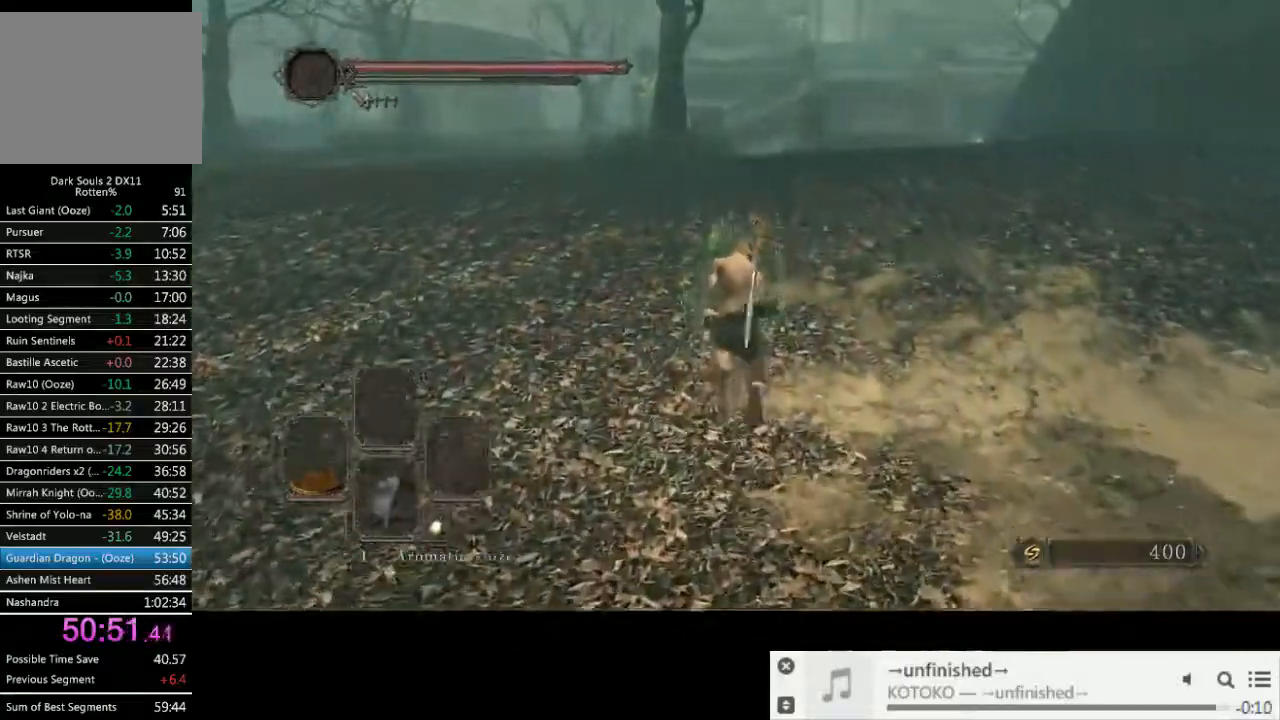
{"buttons": ["CIRCLE"], "left_stick": "up", "right_stick": "center", "events": []}
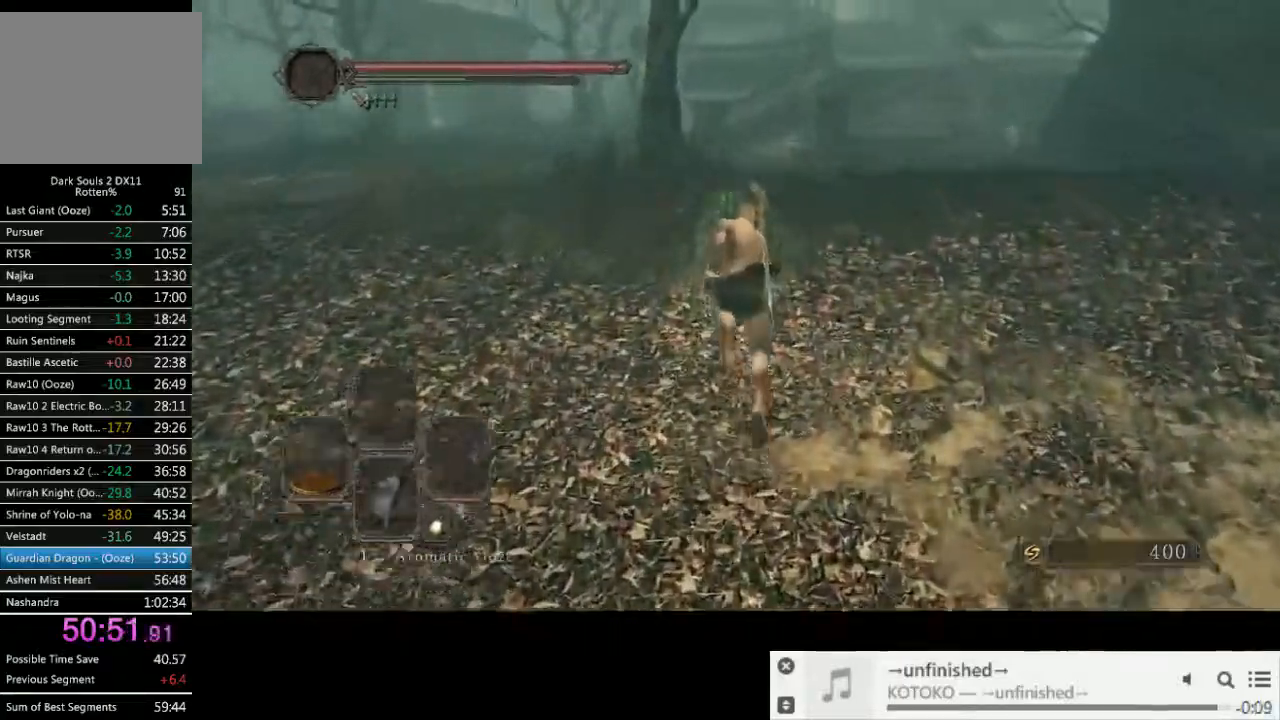
{"buttons": ["CIRCLE"], "left_stick": "up", "right_stick": "center", "events": []}
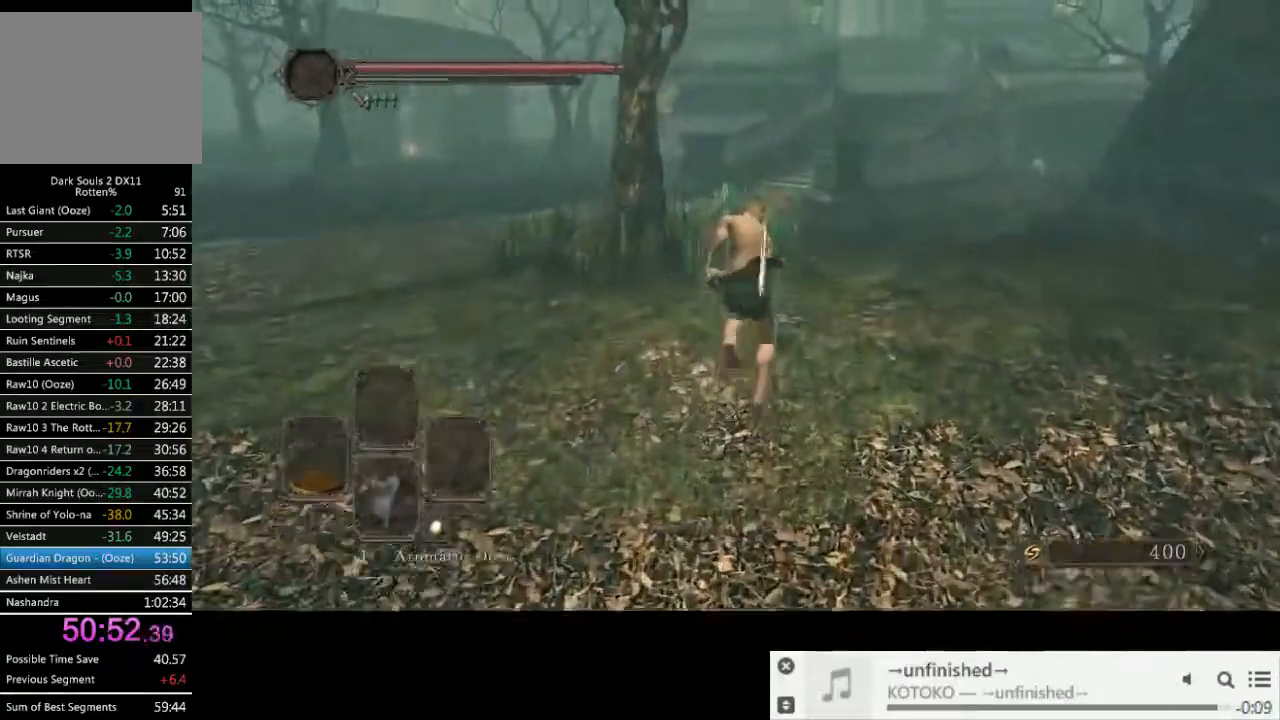
{"buttons": ["CIRCLE"], "left_stick": "up", "right_stick": "center", "events": []}
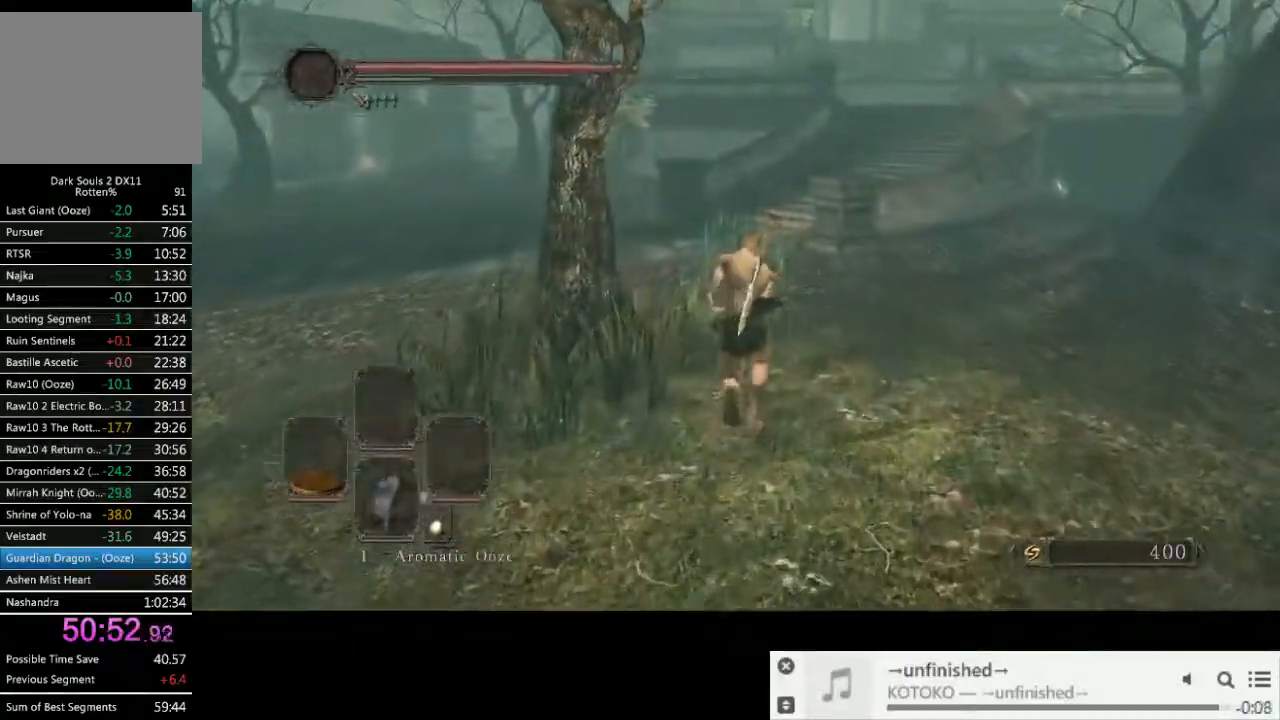
{"buttons": ["CIRCLE"], "left_stick": "up", "right_stick": "center", "events": []}
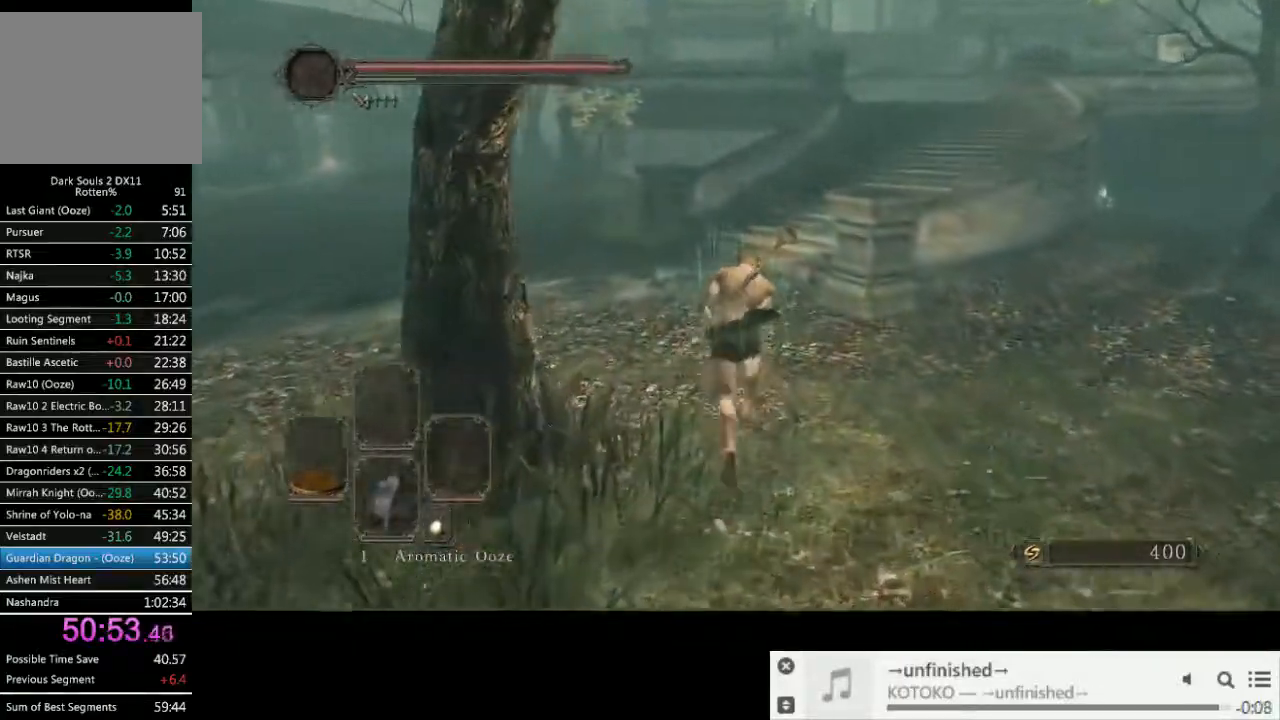
{"buttons": ["CIRCLE"], "left_stick": "up", "right_stick": "center", "events": []}
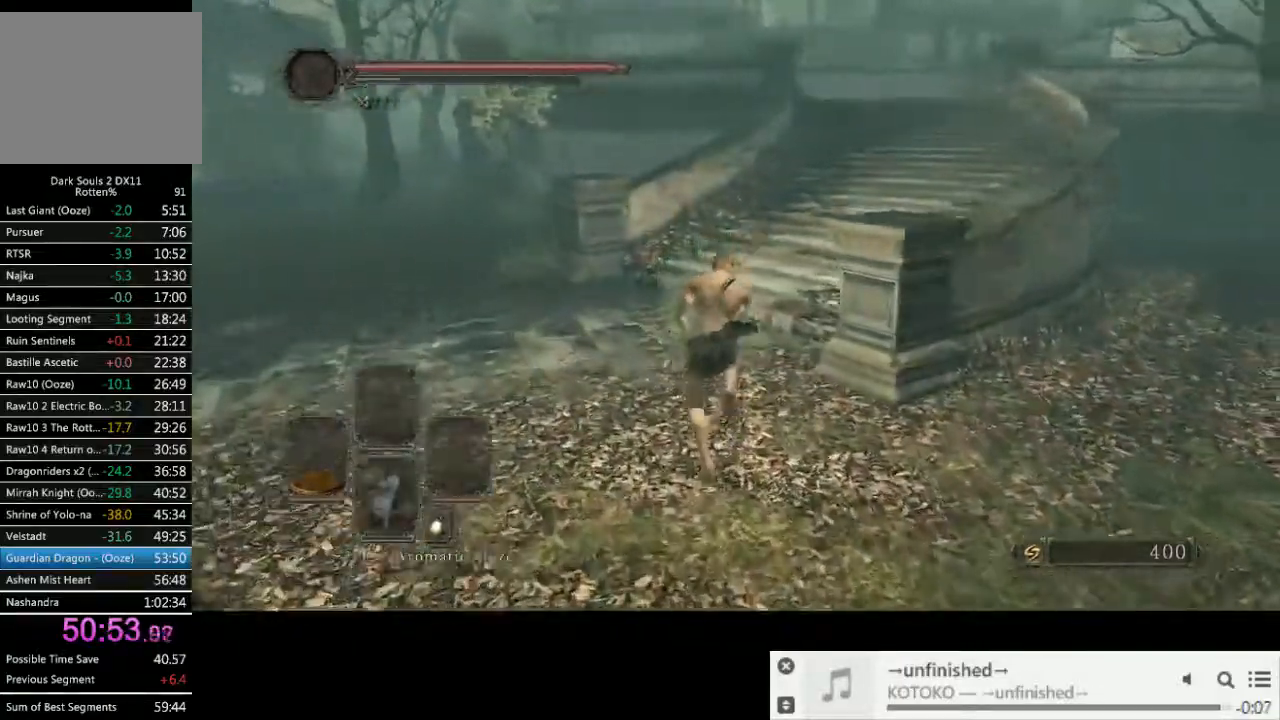
{"buttons": [], "left_stick": "up", "right_stick": "down-right", "events": [[200, "CIRCLE", "up"], [217, "right_stick", "down-right"]]}
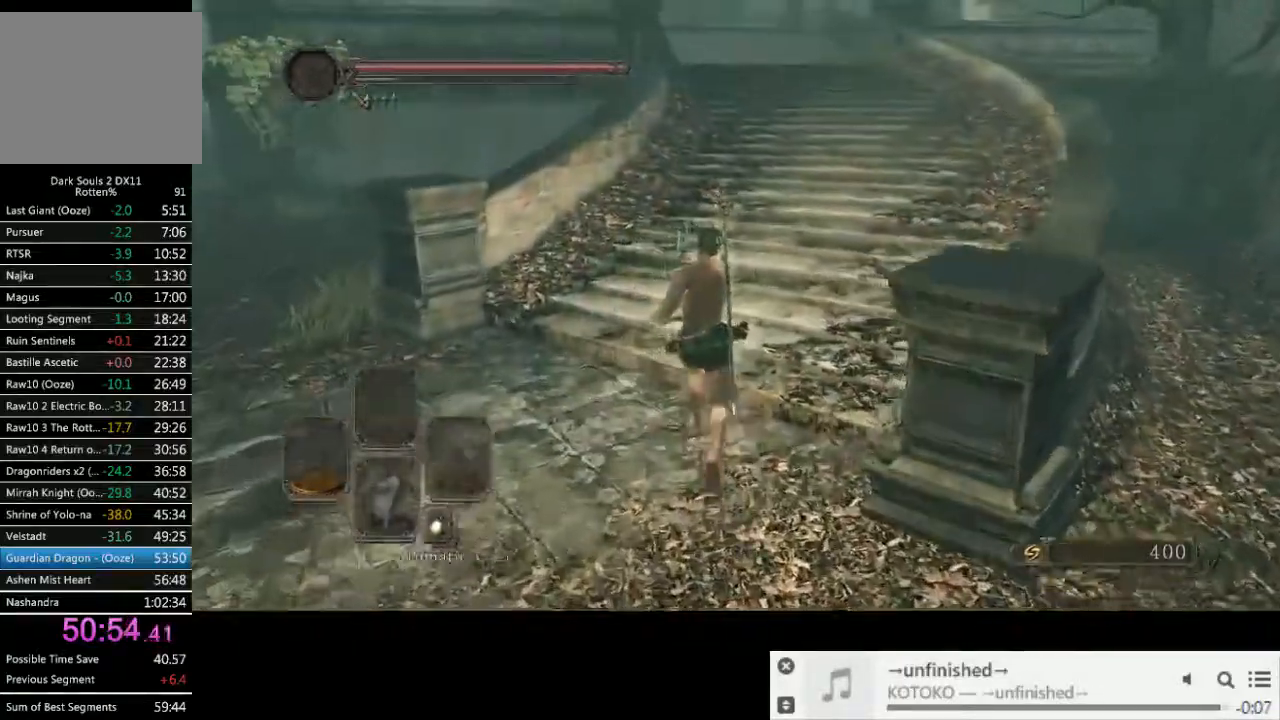
{"buttons": [], "left_stick": "up", "right_stick": "center", "events": [[367, "right_stick", "center"]]}
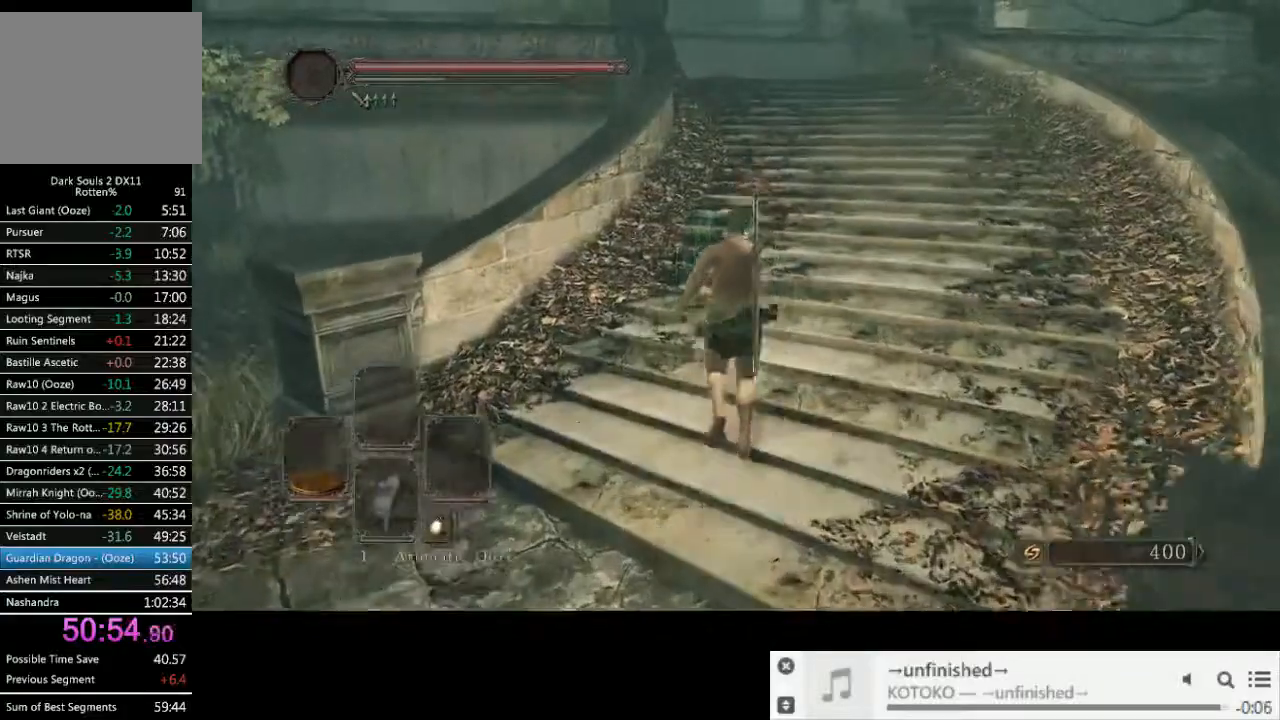
{"buttons": ["CIRCLE"], "left_stick": "up", "right_stick": "center", "events": [[483, "CIRCLE", "down"]]}
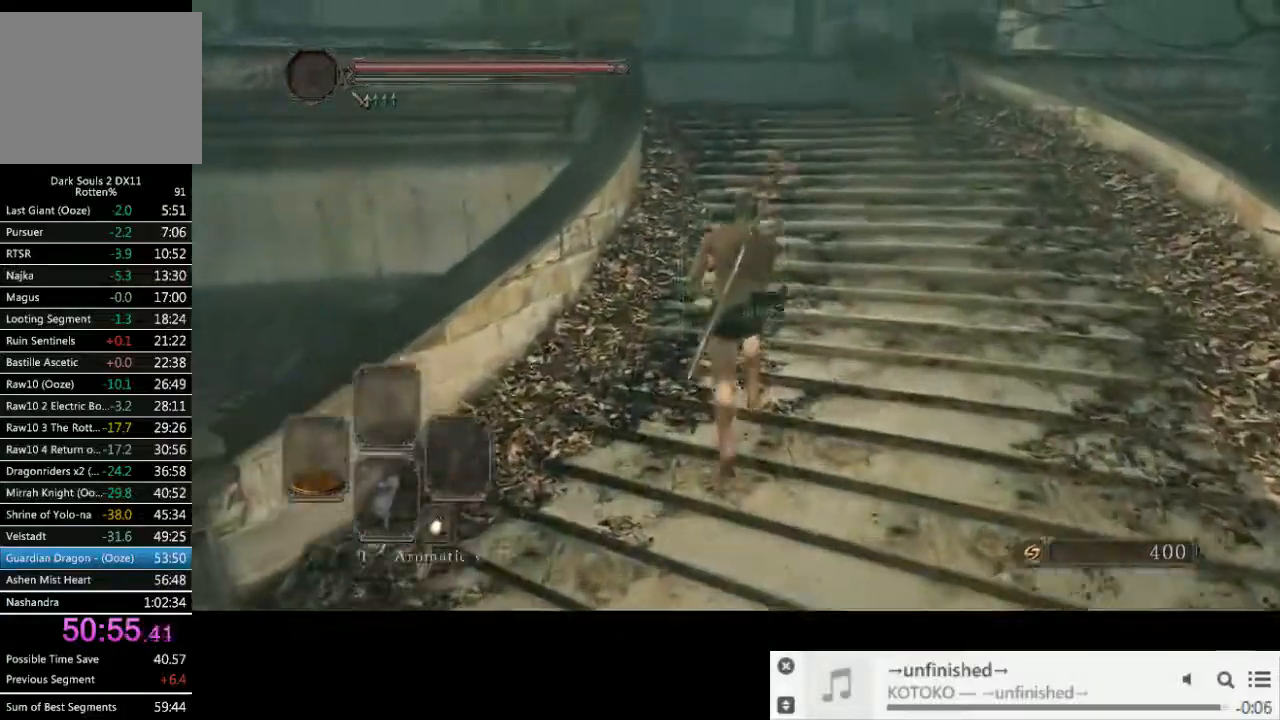
{"buttons": ["CIRCLE"], "left_stick": "up", "right_stick": "center", "events": []}
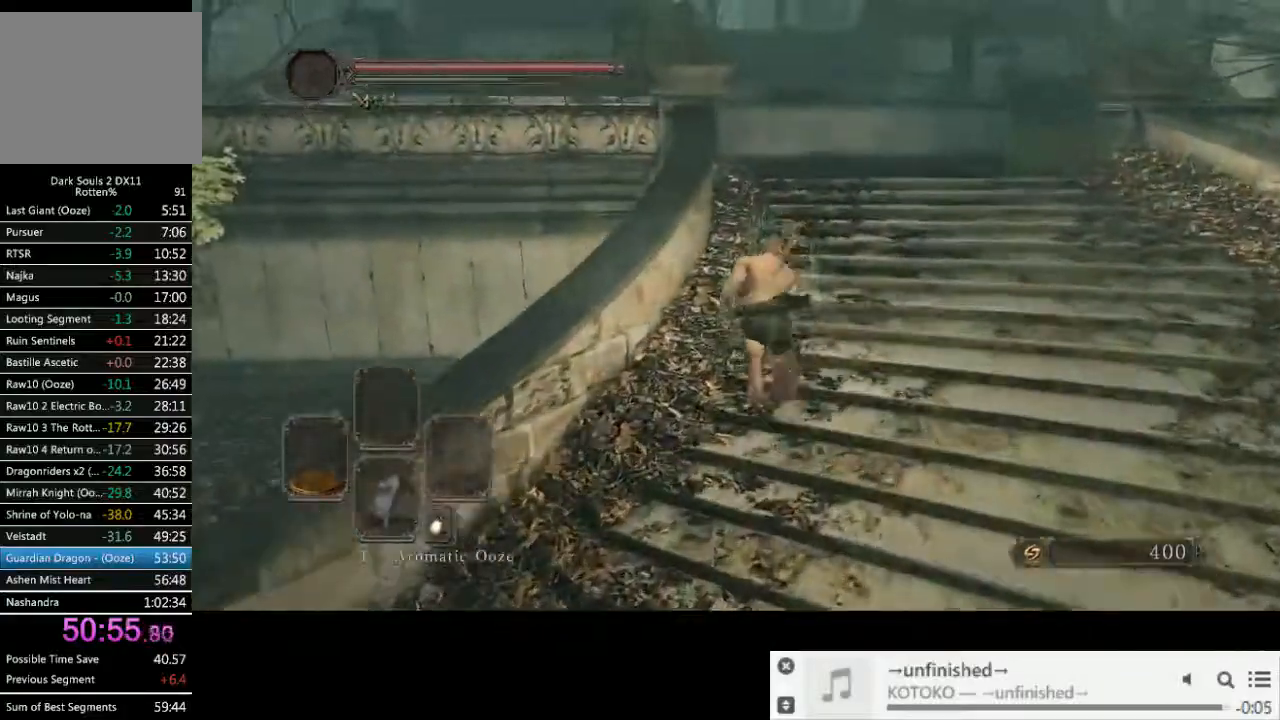
{"buttons": ["CIRCLE"], "left_stick": "up", "right_stick": "down-left", "events": [[200, "right_stick", "down-left"], [300, "right_stick", "center"], [433, "right_stick", "down-left"]]}
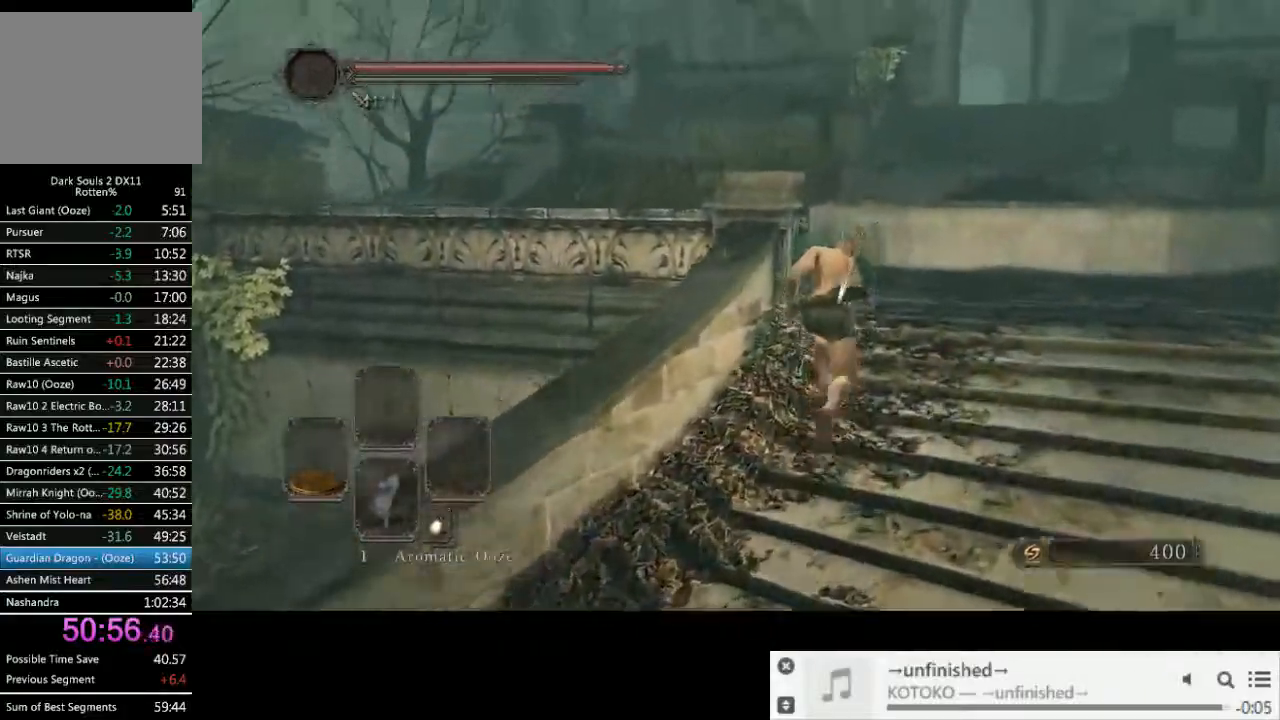
{"buttons": ["CIRCLE"], "left_stick": "up", "right_stick": "down-left", "events": [[150, "right_stick", "center"], [400, "right_stick", "down-left"]]}
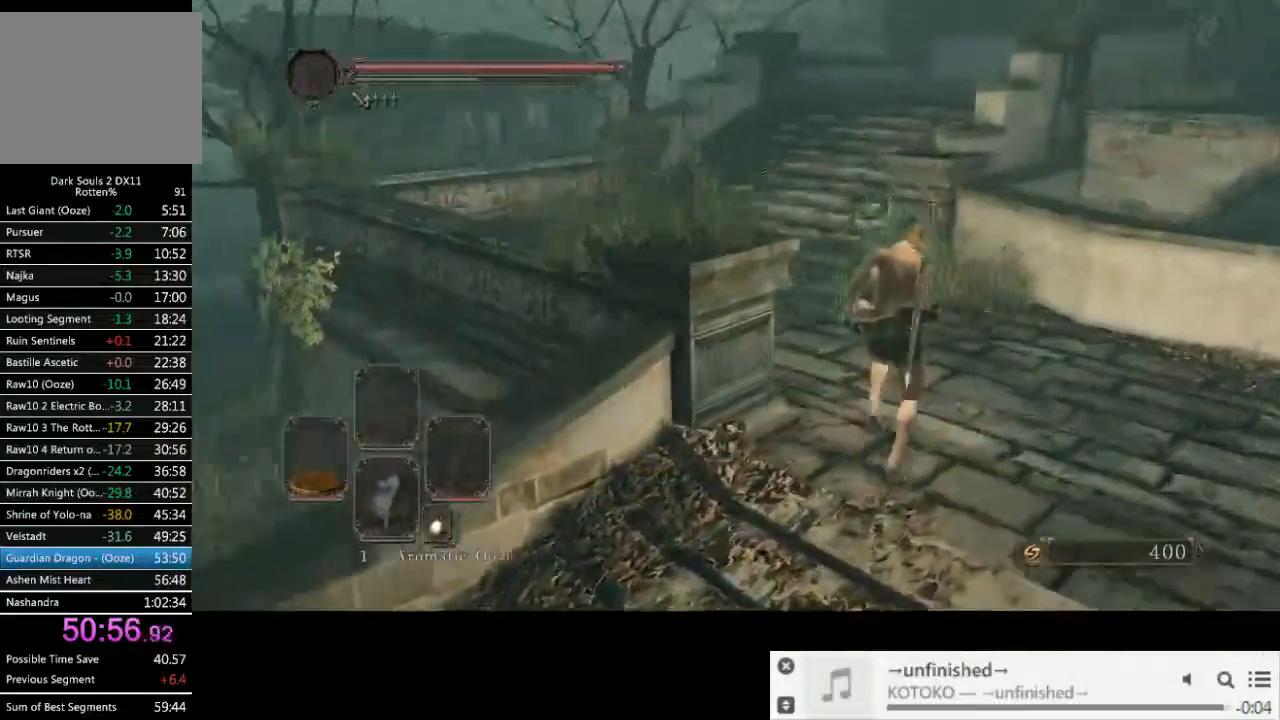
{"buttons": ["CIRCLE"], "left_stick": "up", "right_stick": "down", "events": [[433, "right_stick", "down"]]}
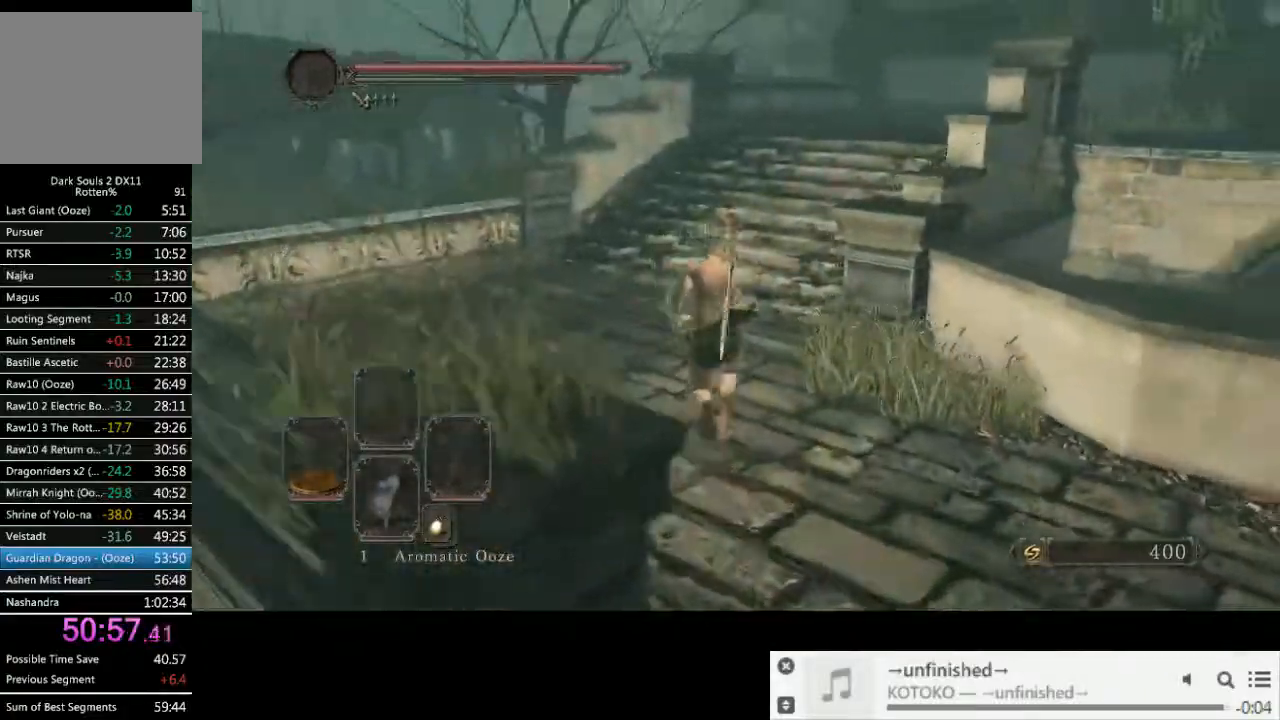
{"buttons": ["CIRCLE"], "left_stick": "up", "right_stick": "down-right", "events": [[33, "right_stick", "right"], [467, "right_stick", "down-right"]]}
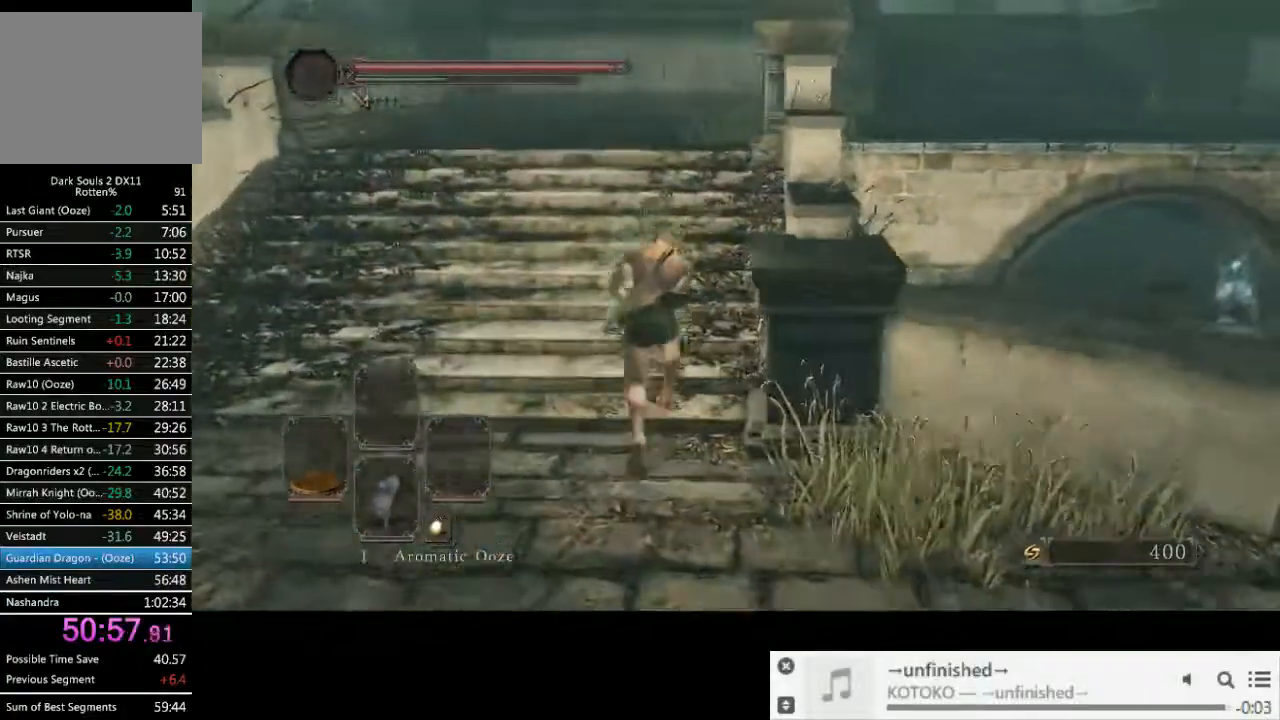
{"buttons": ["CIRCLE"], "left_stick": "up", "right_stick": "down-right", "events": []}
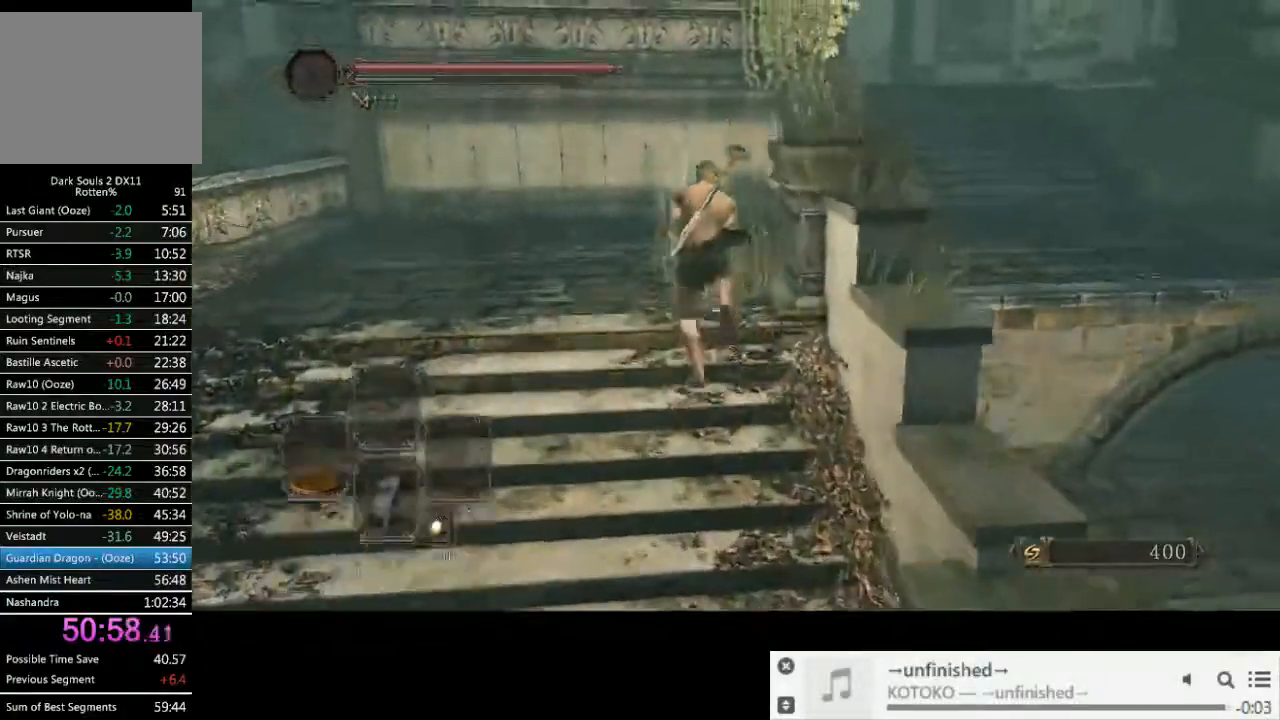
{"buttons": ["CIRCLE"], "left_stick": "up", "right_stick": "center", "events": [[367, "right_stick", "center"]]}
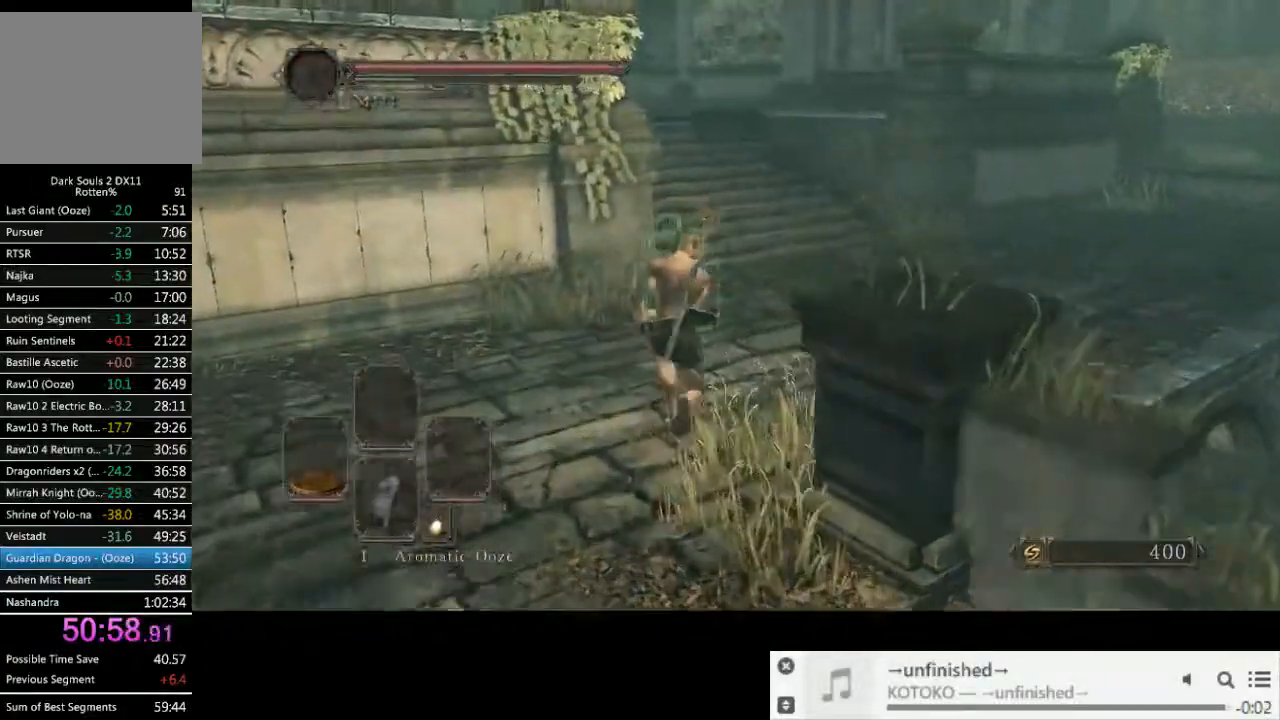
{"buttons": [], "left_stick": "up", "right_stick": "down-left", "events": [[117, "right_stick", "left"], [400, "CIRCLE", "up"], [400, "right_stick", "center"], [483, "right_stick", "down-left"]]}
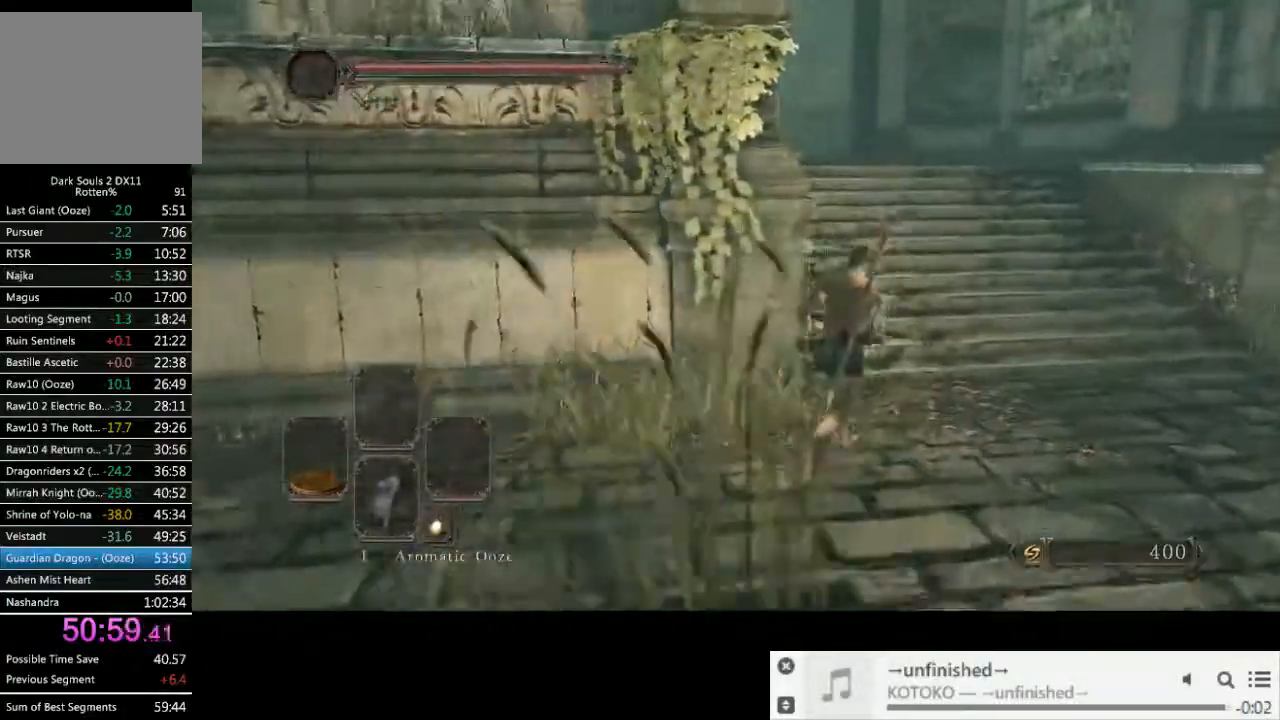
{"buttons": [], "left_stick": "up", "right_stick": "down-left", "events": []}
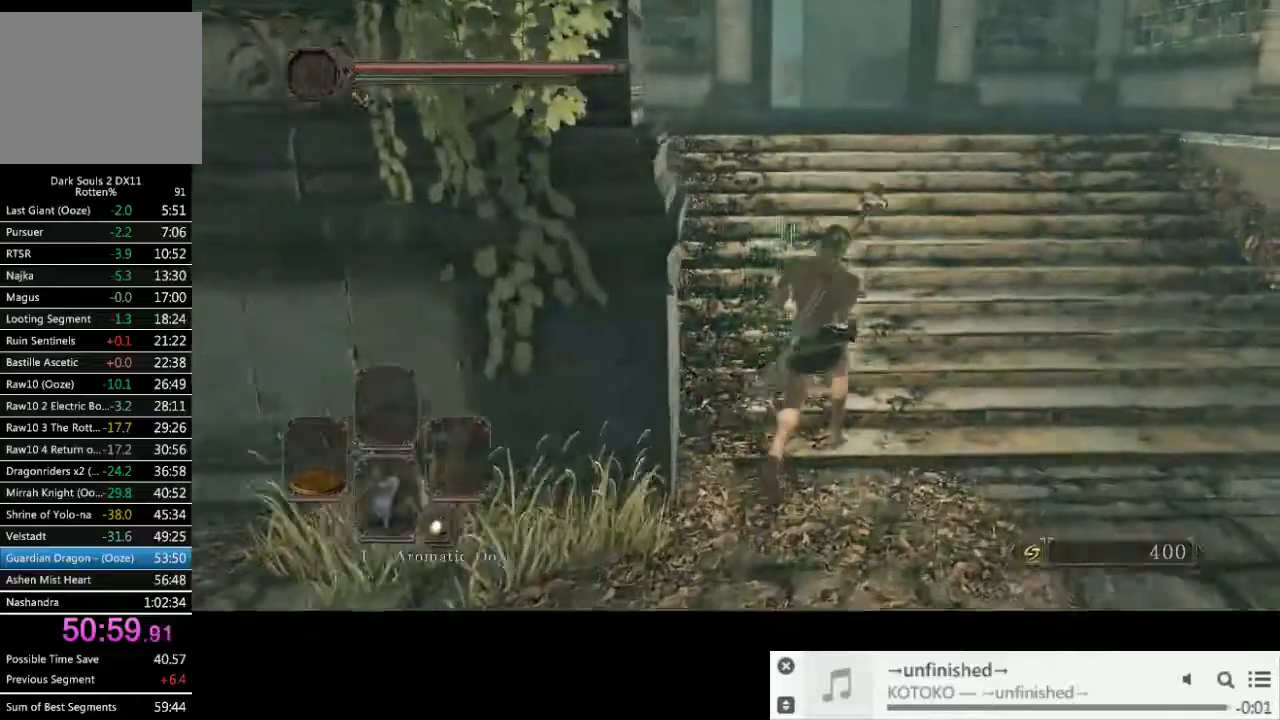
{"buttons": [], "left_stick": "up", "right_stick": "center", "events": [[200, "right_stick", "center"]]}
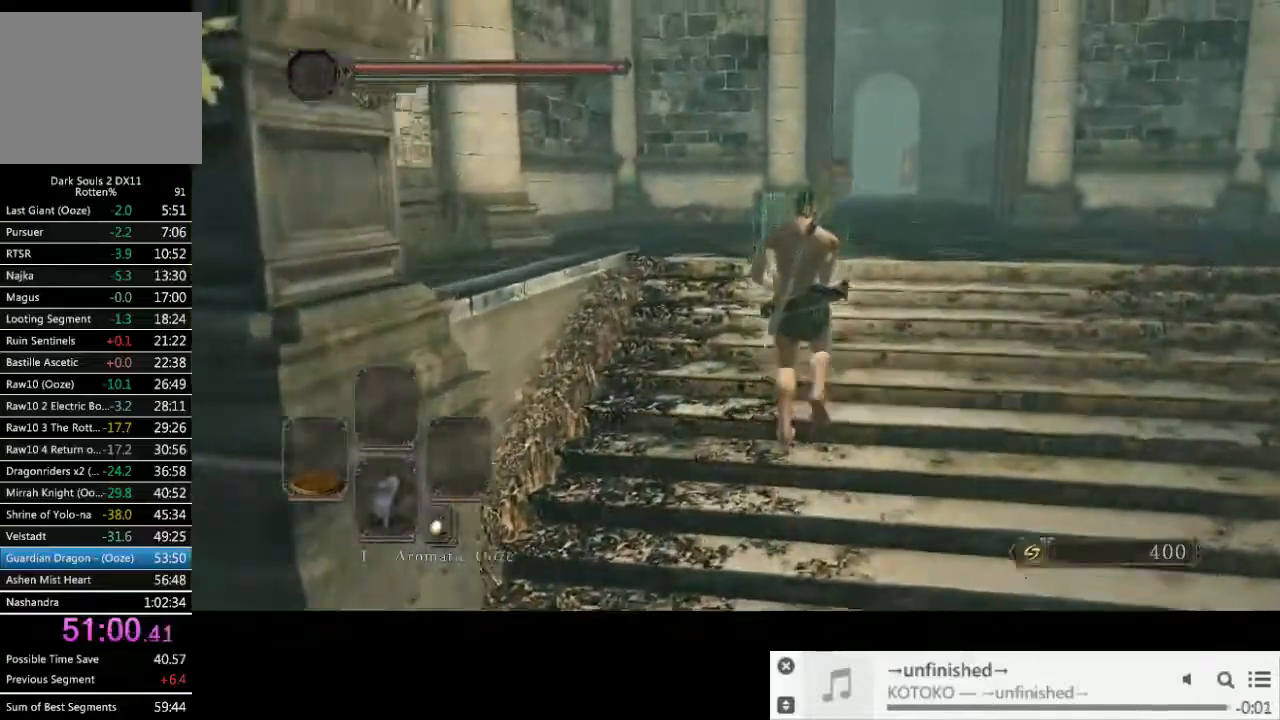
{"buttons": ["CIRCLE"], "left_stick": "up", "right_stick": "center", "events": [[450, "CIRCLE", "down"]]}
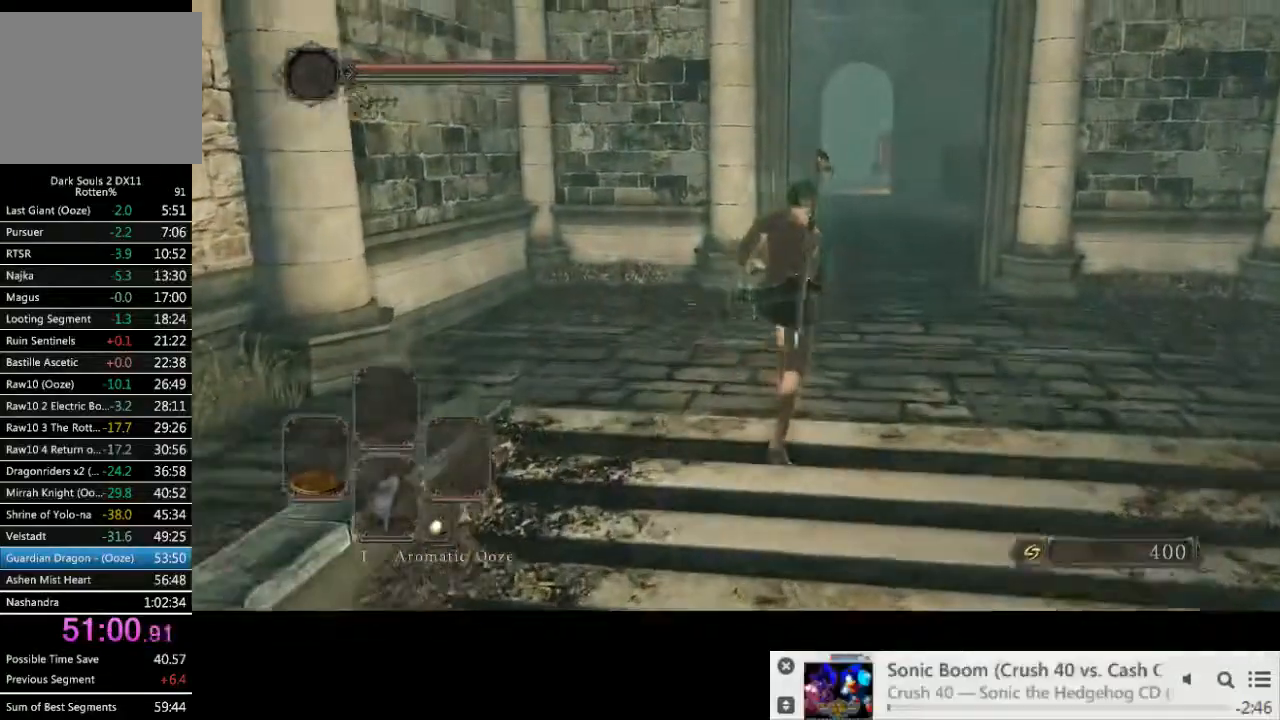
{"buttons": ["CIRCLE"], "left_stick": "up", "right_stick": "center", "events": []}
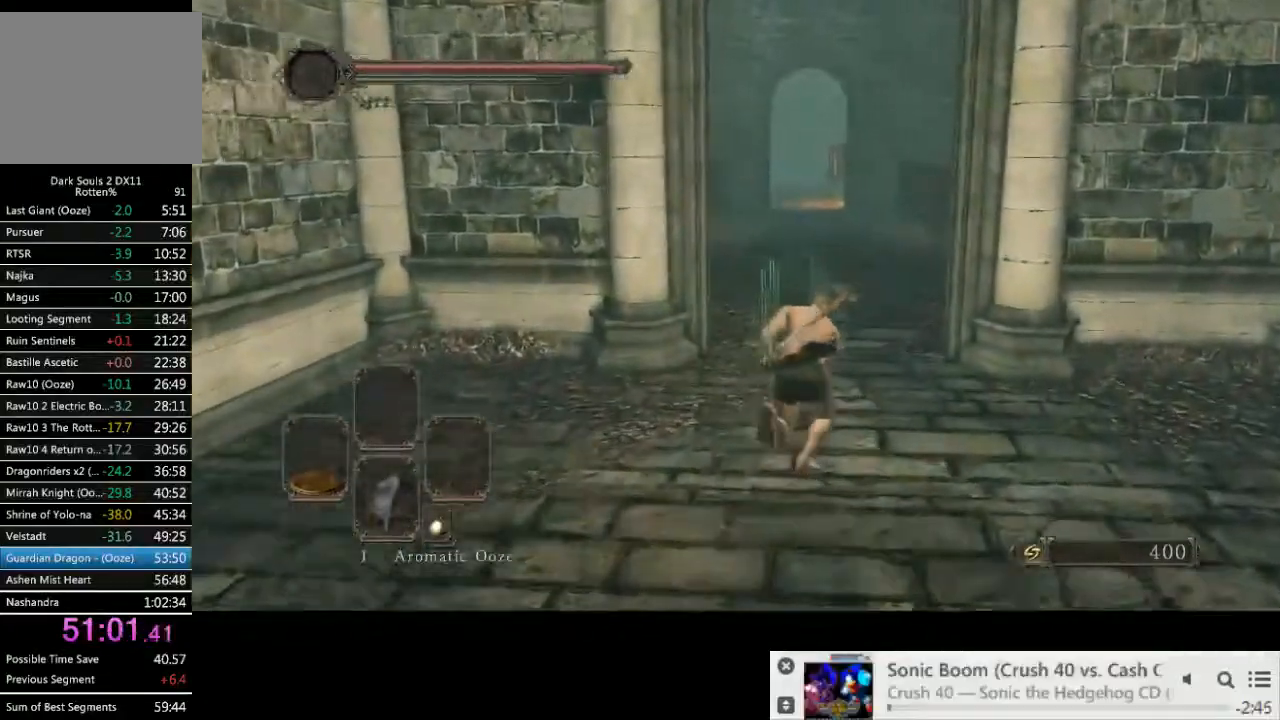
{"buttons": ["CIRCLE"], "left_stick": "up", "right_stick": "center", "events": []}
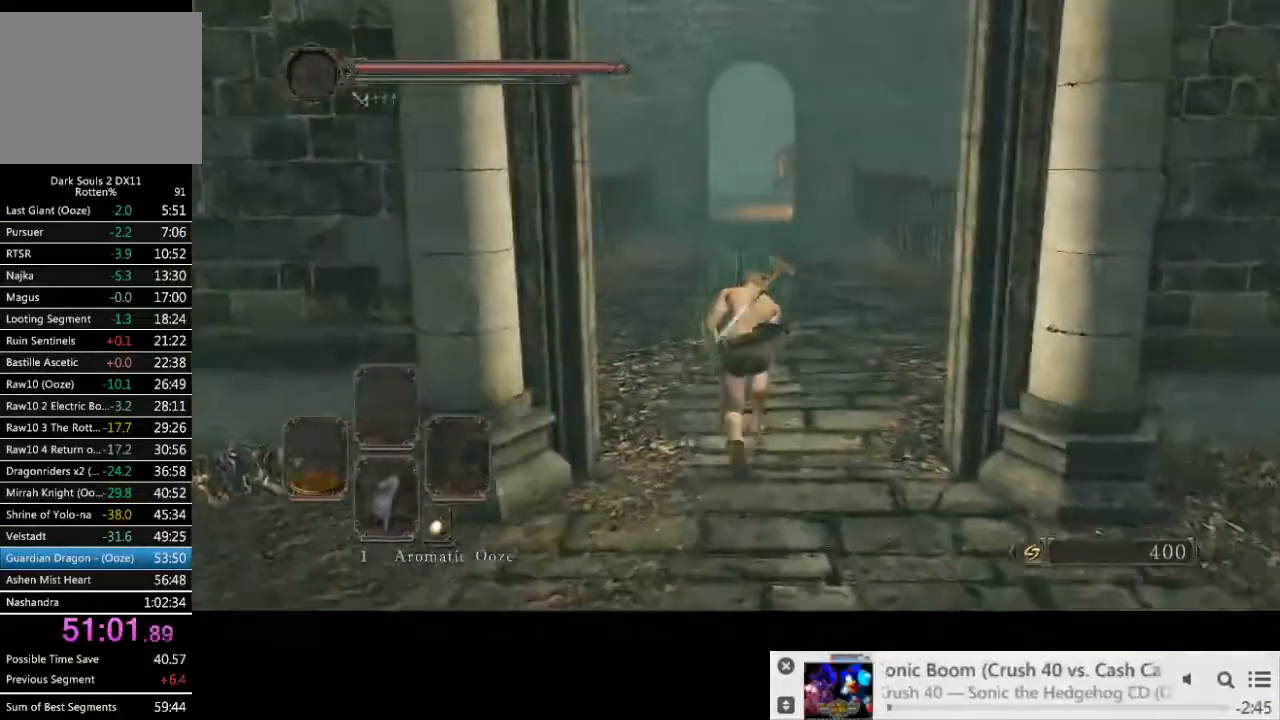
{"buttons": ["CIRCLE"], "left_stick": "up", "right_stick": "center", "events": []}